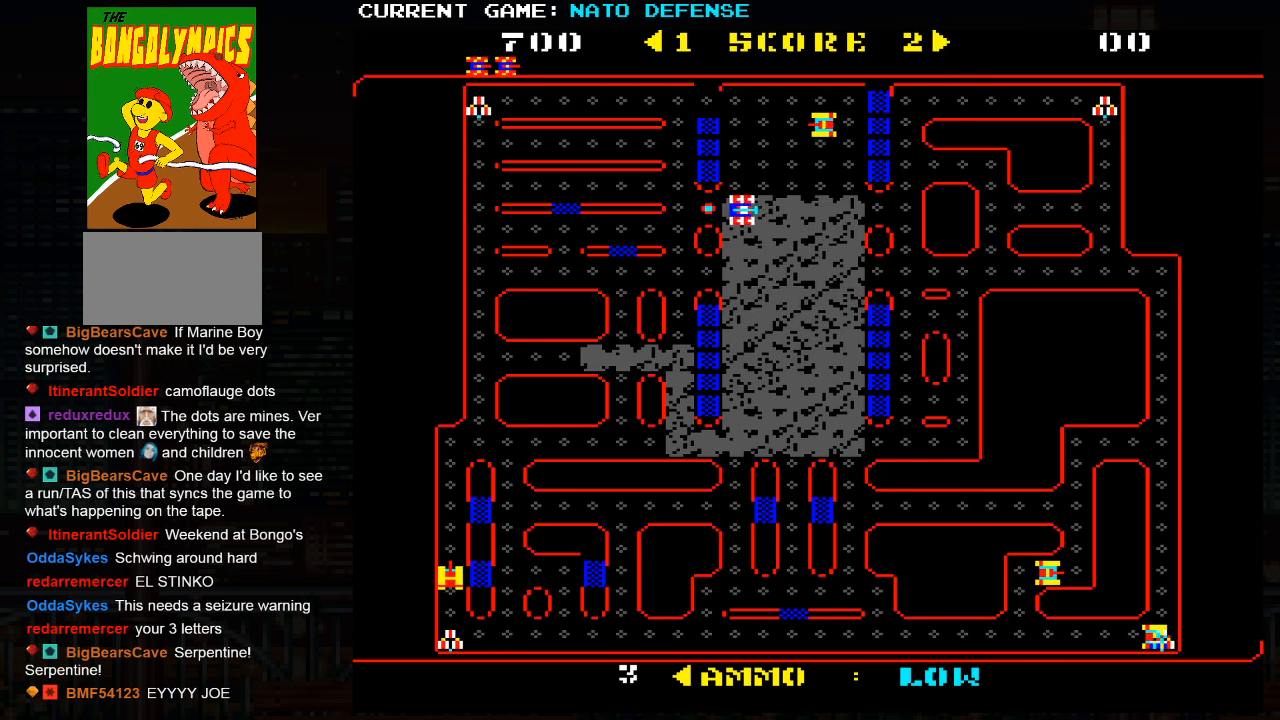
Gameplay with a controller (arcade stick); each line is a JSON object with the inputs held at the frame after it. "events" lists button and stick changes between this image and that frame as [ms after this image, input, new state], when the widget could be followed in between. Not read: L3 R3.
{"buttons": [], "left_stick": "up", "events": [[17, "left_stick", "up"], [167, "left_stick", "down"], [417, "left_stick", "up"]]}
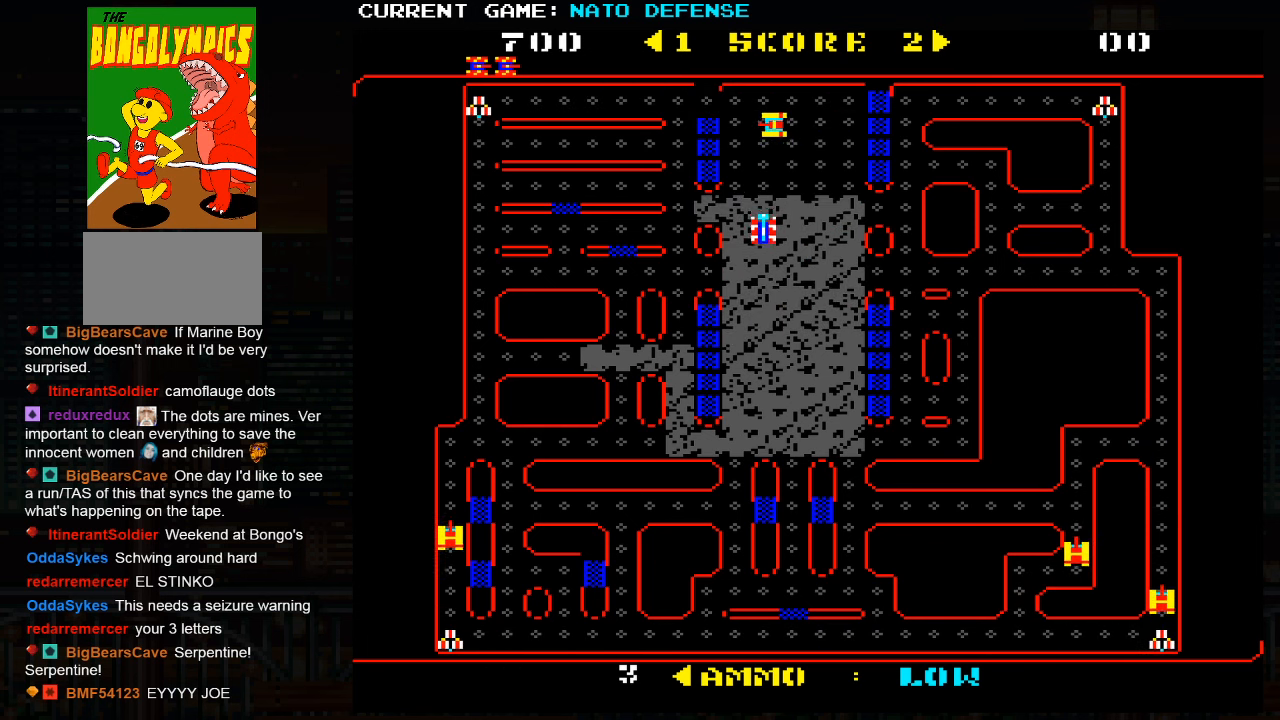
{"buttons": [], "left_stick": "left", "events": [[34, "SQUARE", "down"], [150, "SQUARE", "up"], [184, "left_stick", "center"], [350, "left_stick", "left"]]}
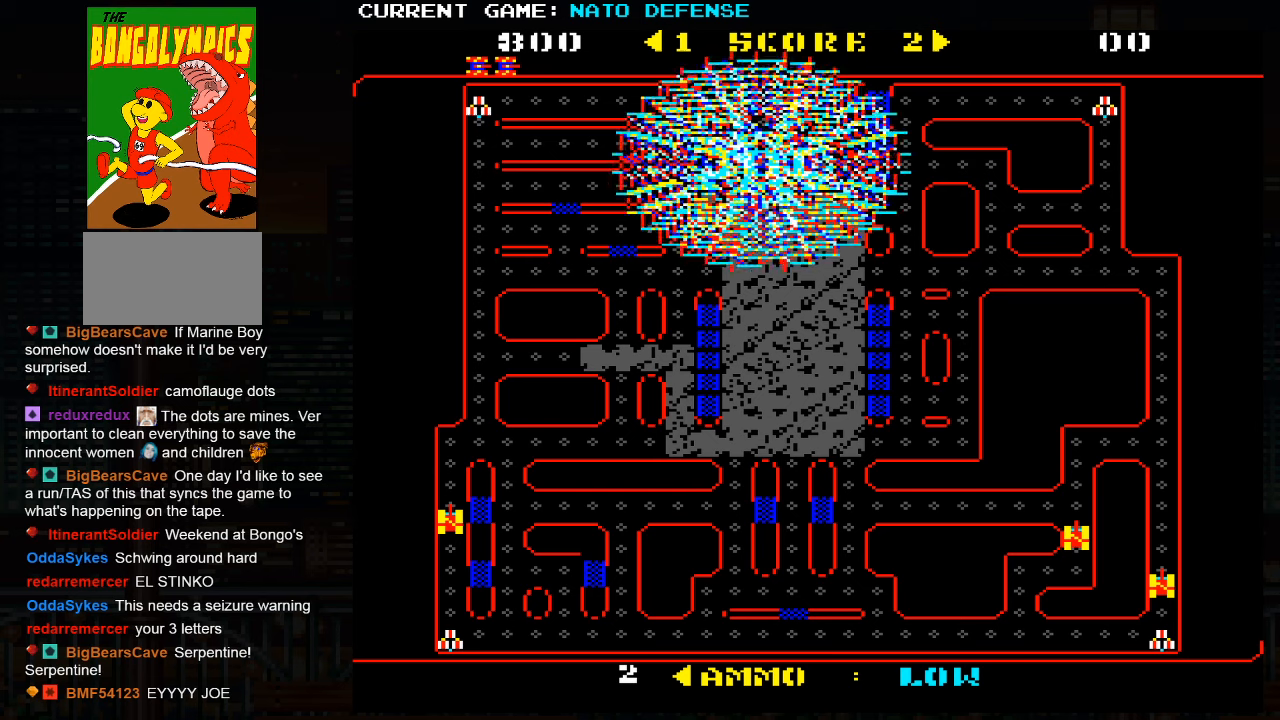
{"buttons": [], "left_stick": "up", "events": [[416, "left_stick", "up"]]}
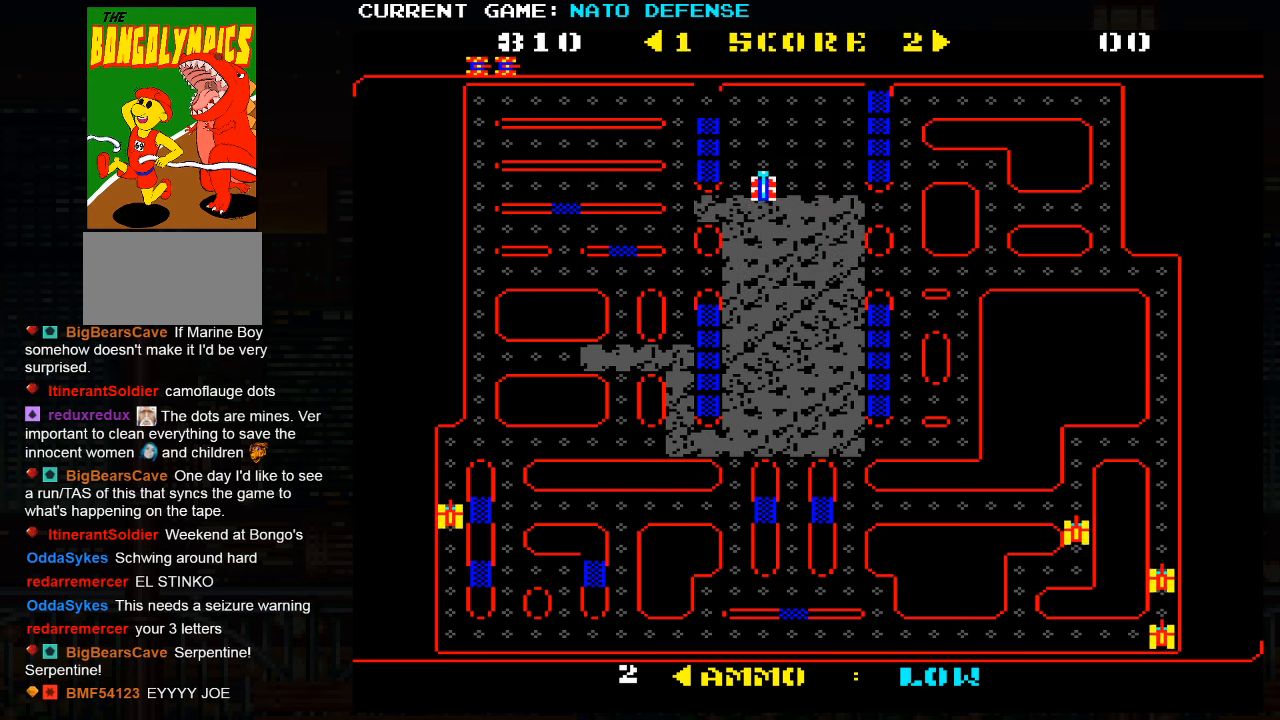
{"buttons": [], "left_stick": "right", "events": [[183, "left_stick", "right"]]}
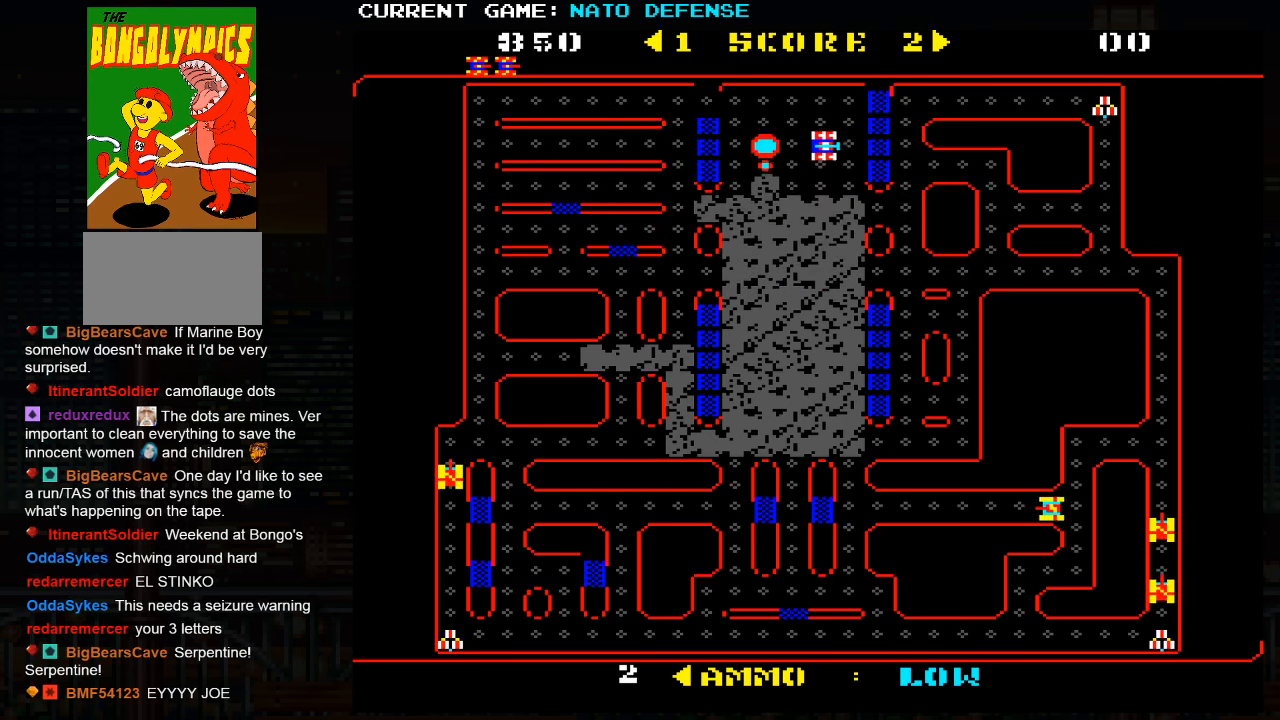
{"buttons": [], "left_stick": "left", "events": [[100, "left_stick", "down"], [250, "left_stick", "left"]]}
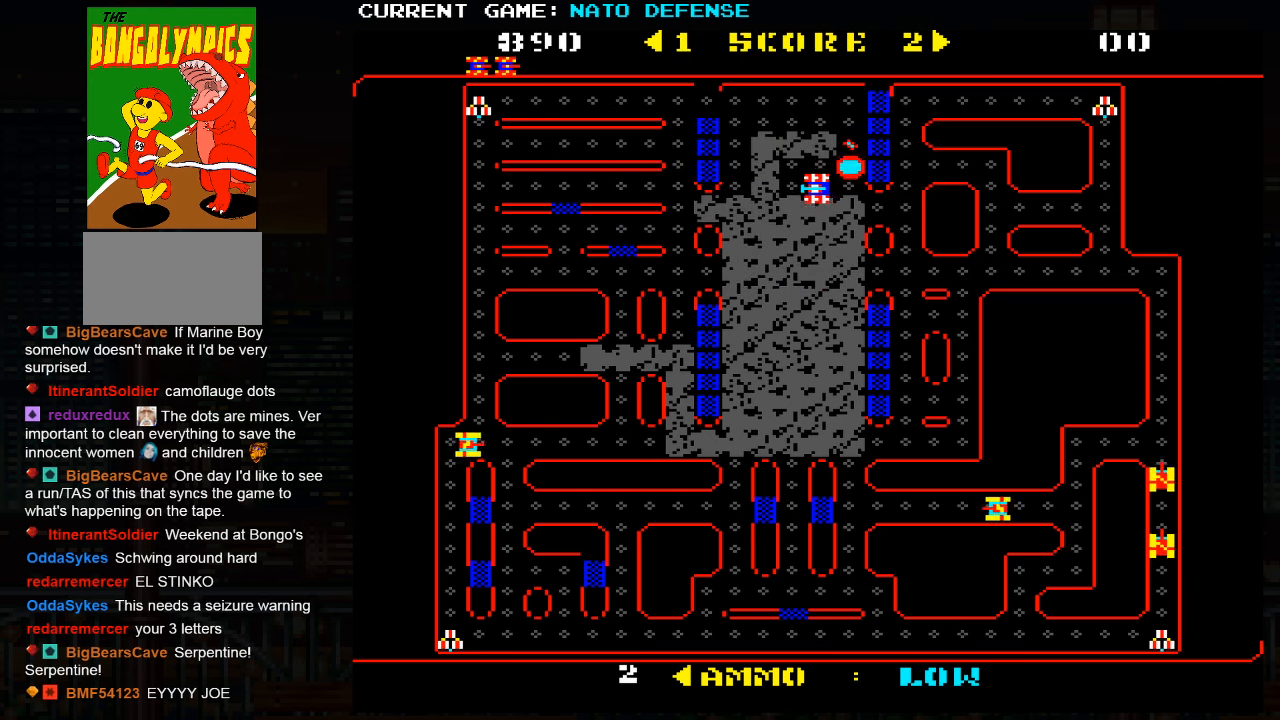
{"buttons": [], "left_stick": "down", "events": [[66, "left_stick", "up"], [233, "left_stick", "right"], [366, "left_stick", "down"]]}
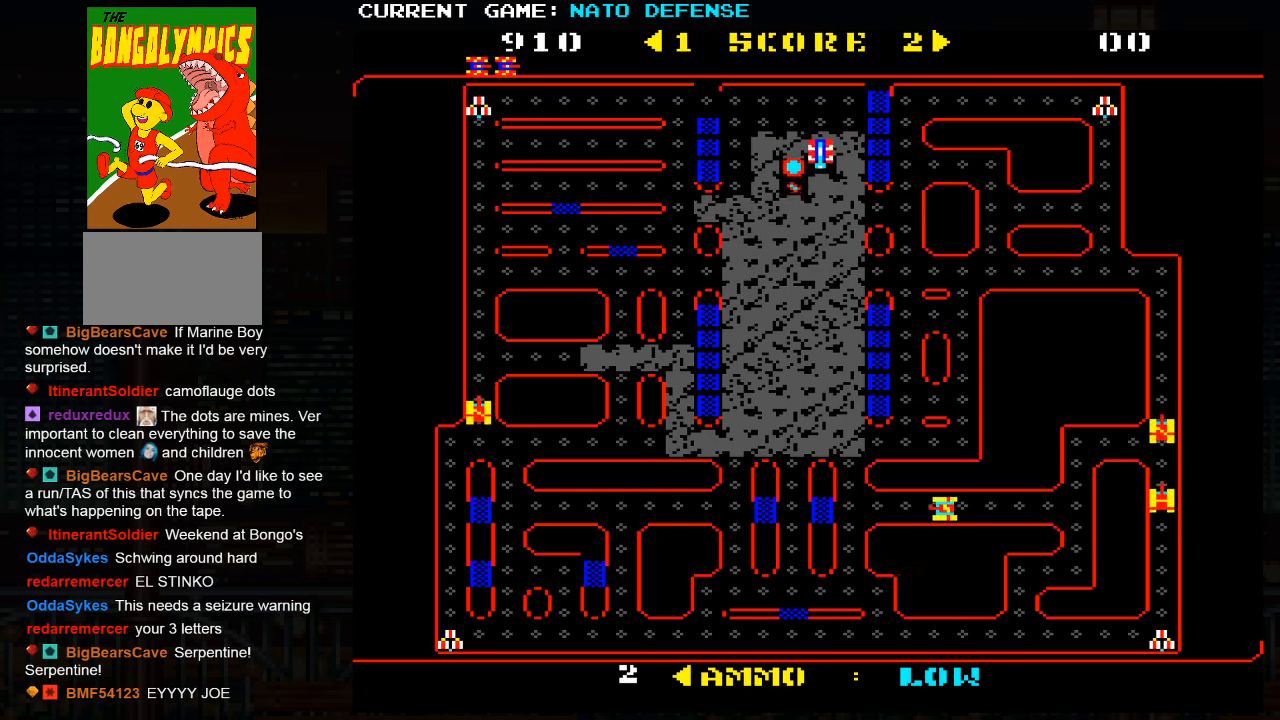
{"buttons": [], "left_stick": "down", "events": [[33, "left_stick", "left"], [416, "left_stick", "down"]]}
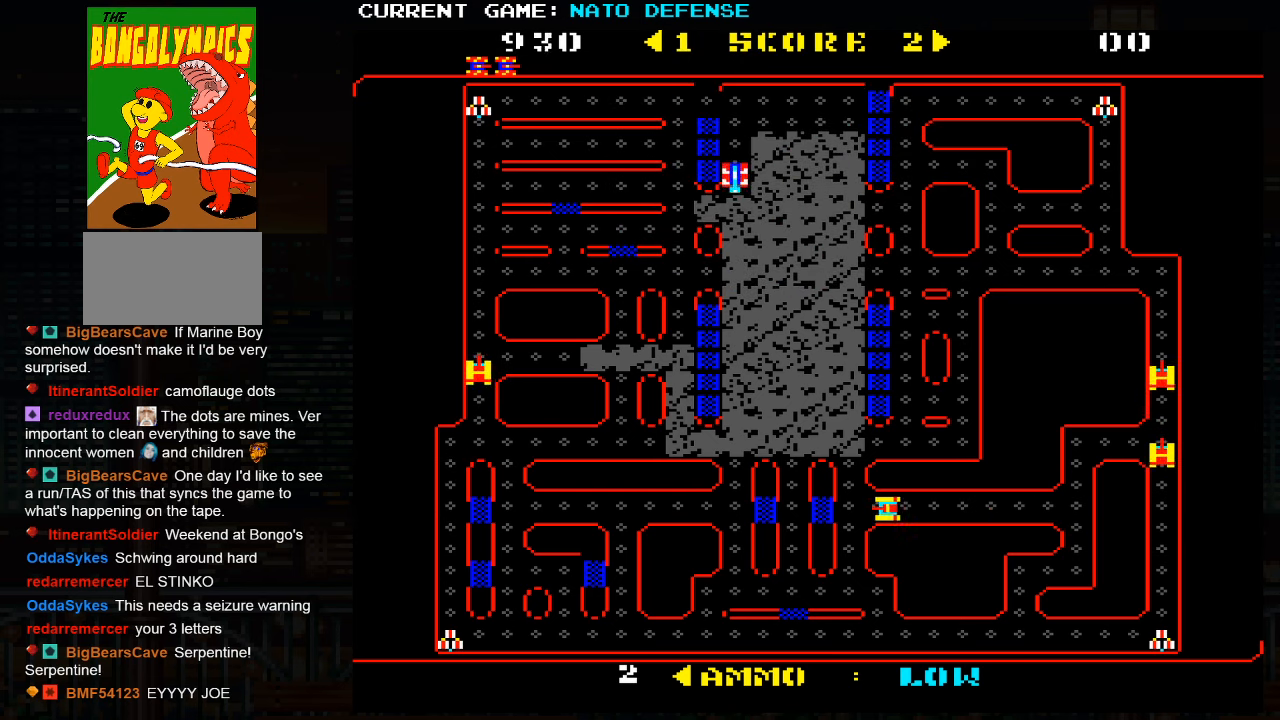
{"buttons": [], "left_stick": "up", "events": [[66, "left_stick", "up"]]}
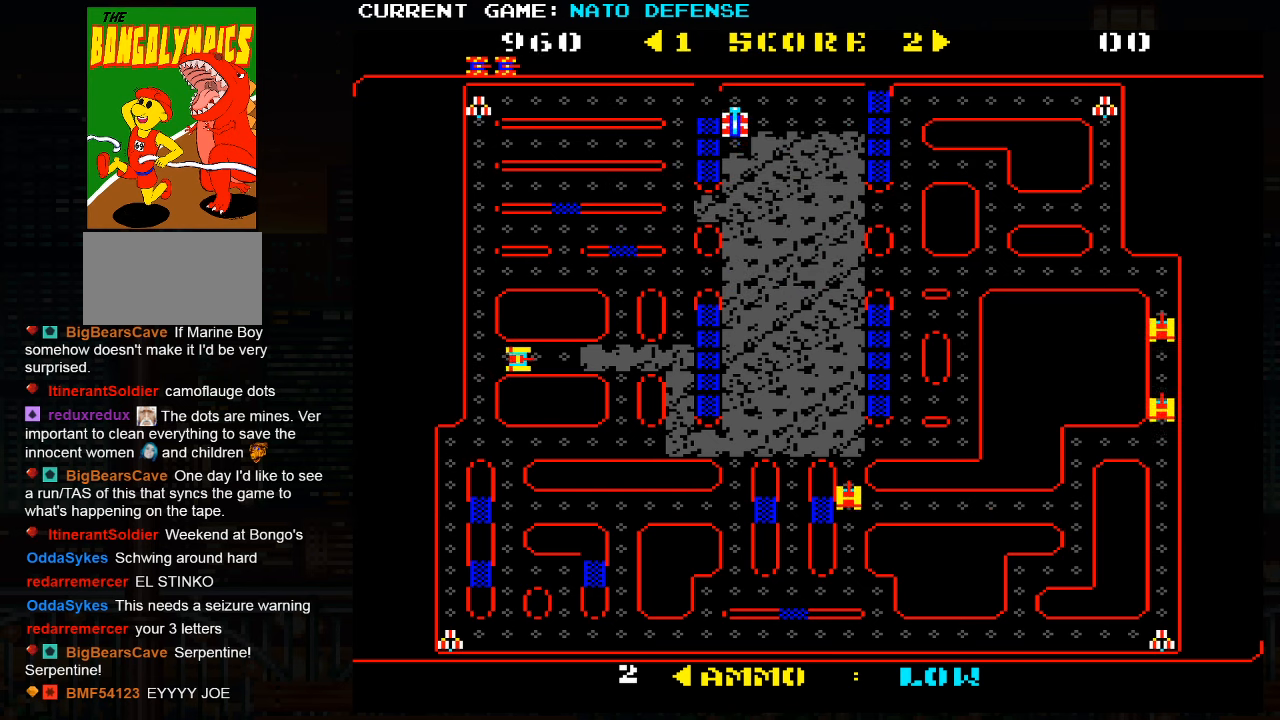
{"buttons": [], "left_stick": "right", "events": [[116, "left_stick", "right"], [283, "left_stick", "down"], [383, "left_stick", "right"]]}
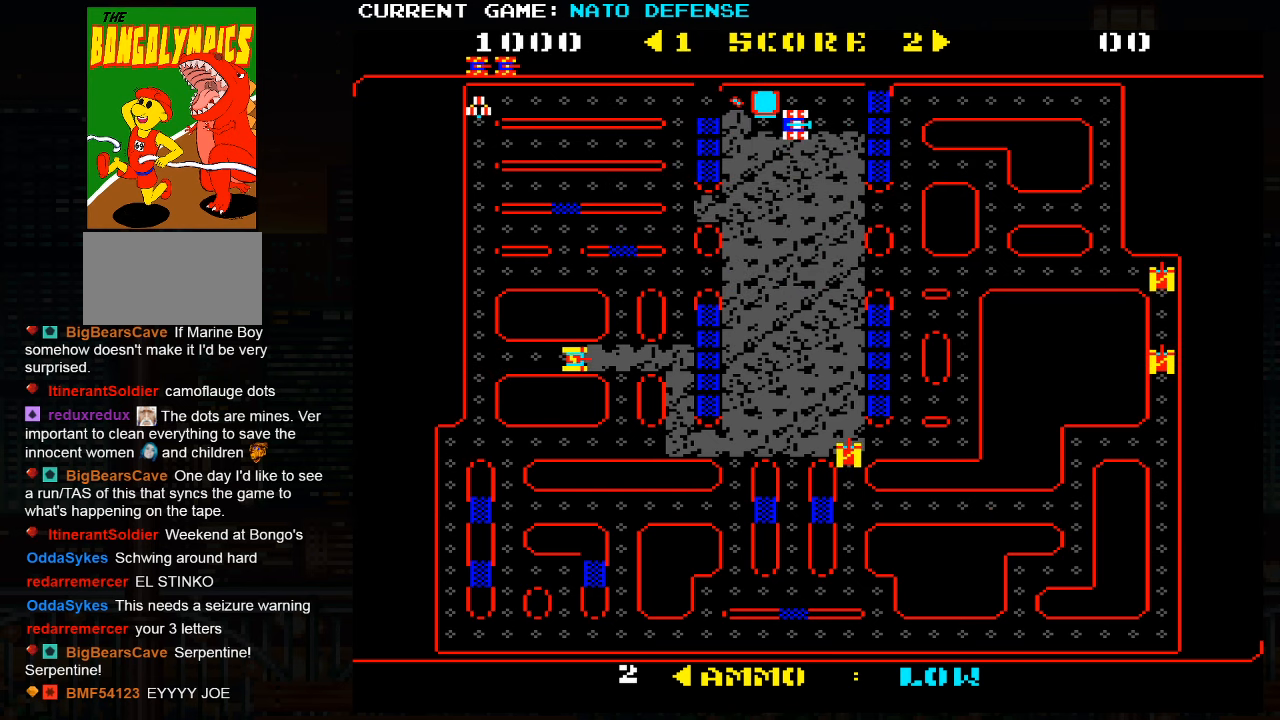
{"buttons": [], "left_stick": "left", "events": [[216, "left_stick", "up"], [366, "left_stick", "left"]]}
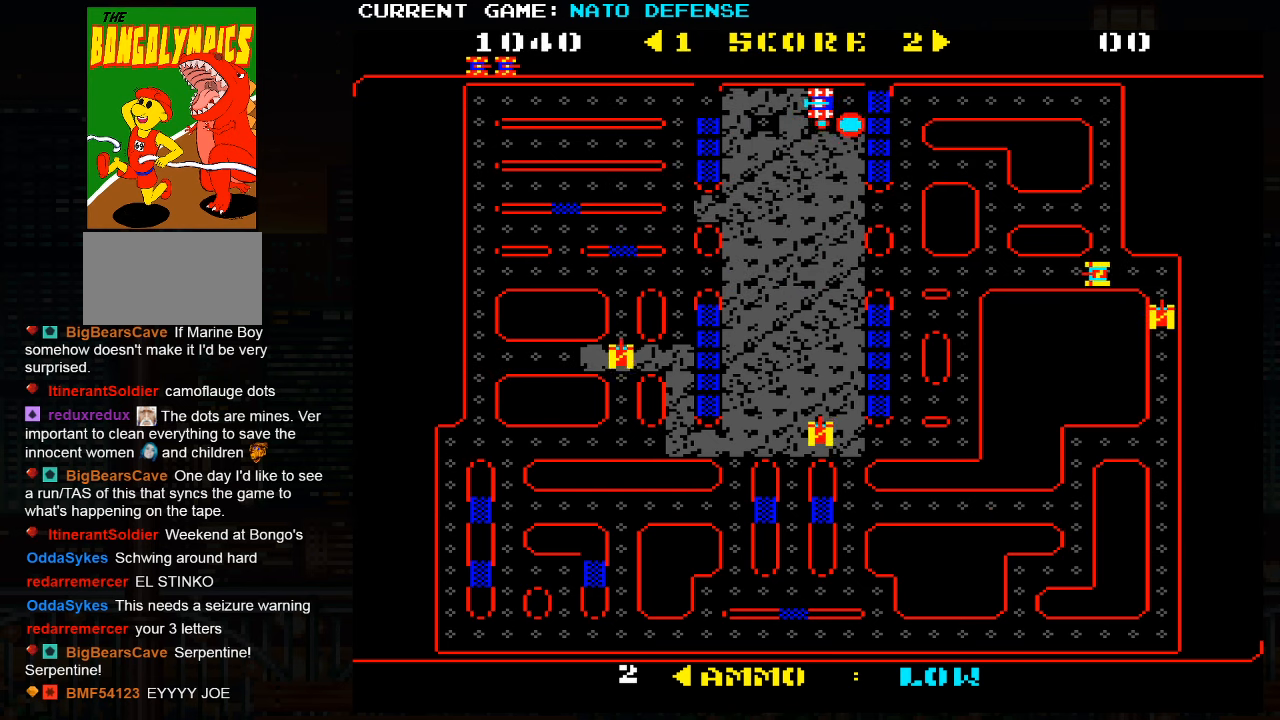
{"buttons": [], "left_stick": "up", "events": [[183, "left_stick", "down"], [400, "left_stick", "up"]]}
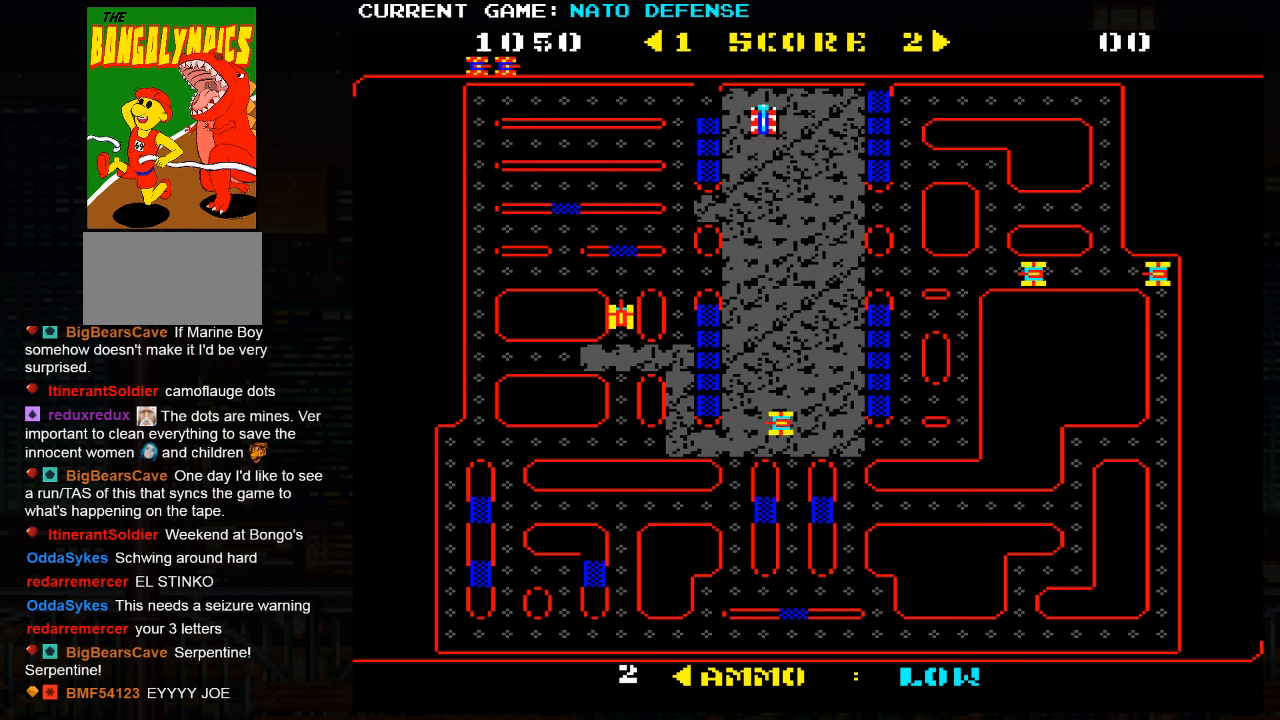
{"buttons": [], "left_stick": "left", "events": [[100, "left_stick", "left"]]}
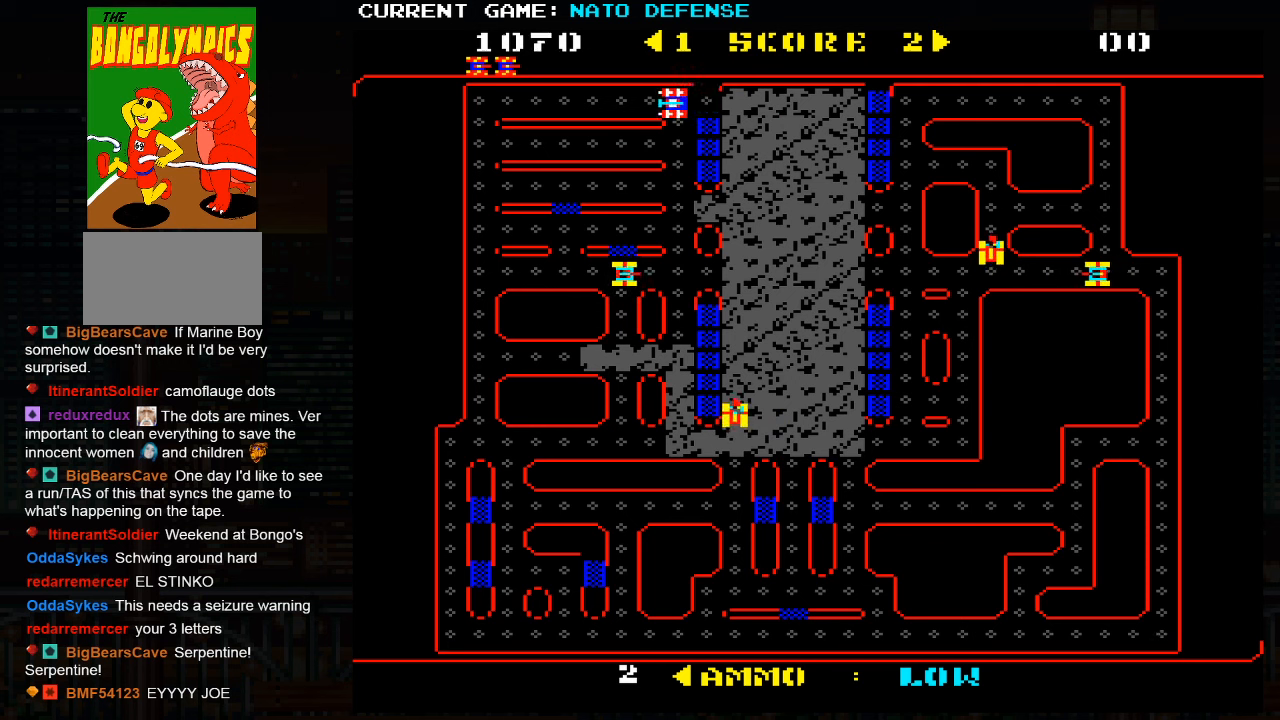
{"buttons": [], "left_stick": "left", "events": []}
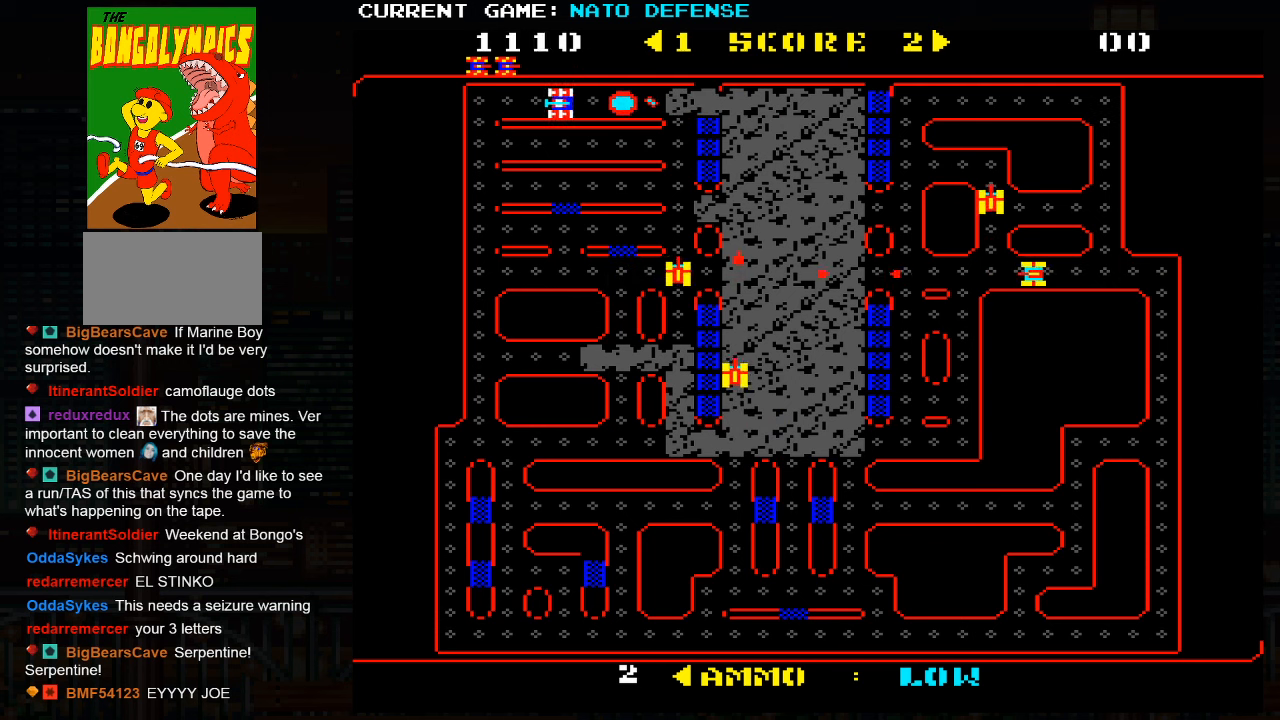
{"buttons": [], "left_stick": "down", "events": [[150, "left_stick", "center"], [200, "left_stick", "down"]]}
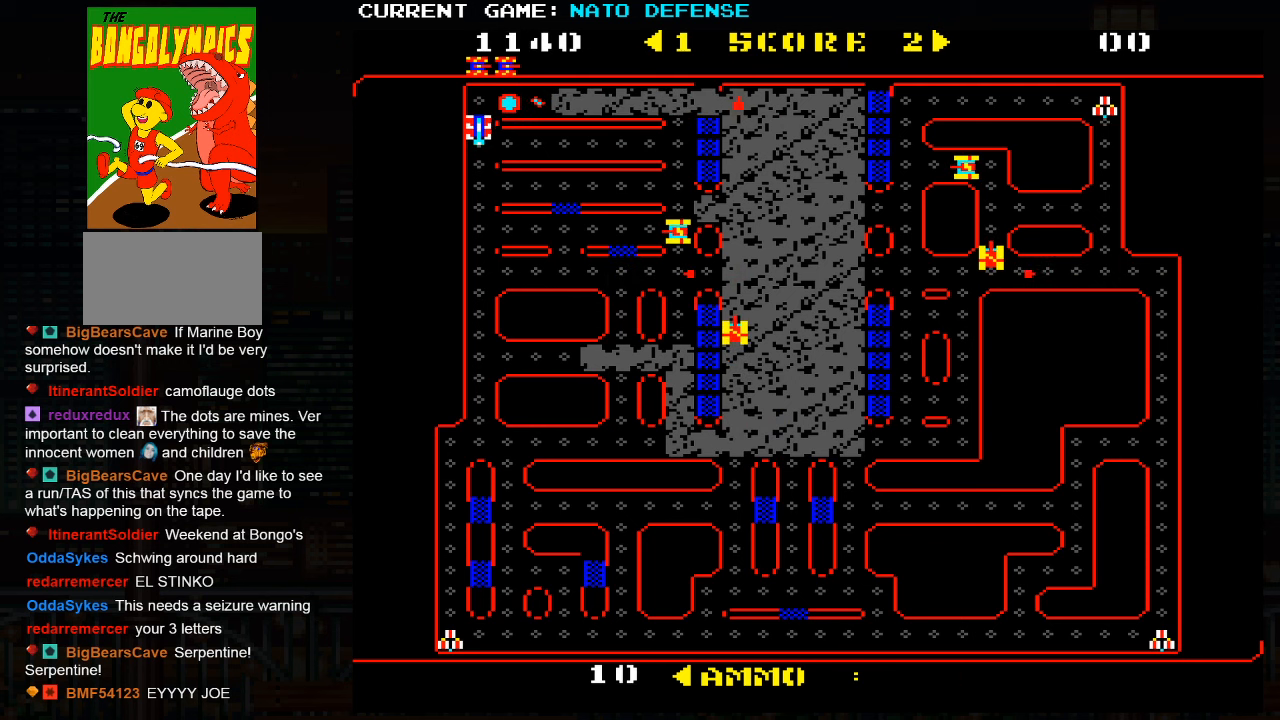
{"buttons": [], "left_stick": "down", "events": [[283, "left_stick", "center"], [333, "left_stick", "up"], [467, "left_stick", "down"]]}
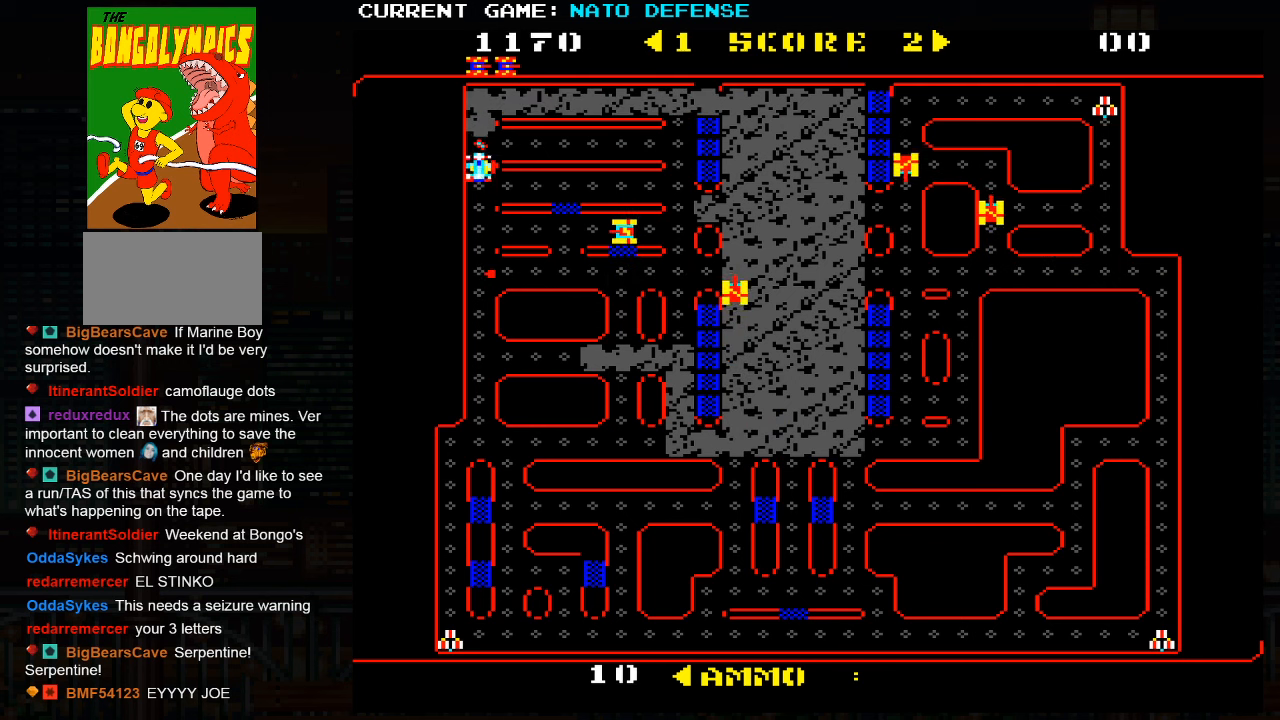
{"buttons": [], "left_stick": "down", "events": []}
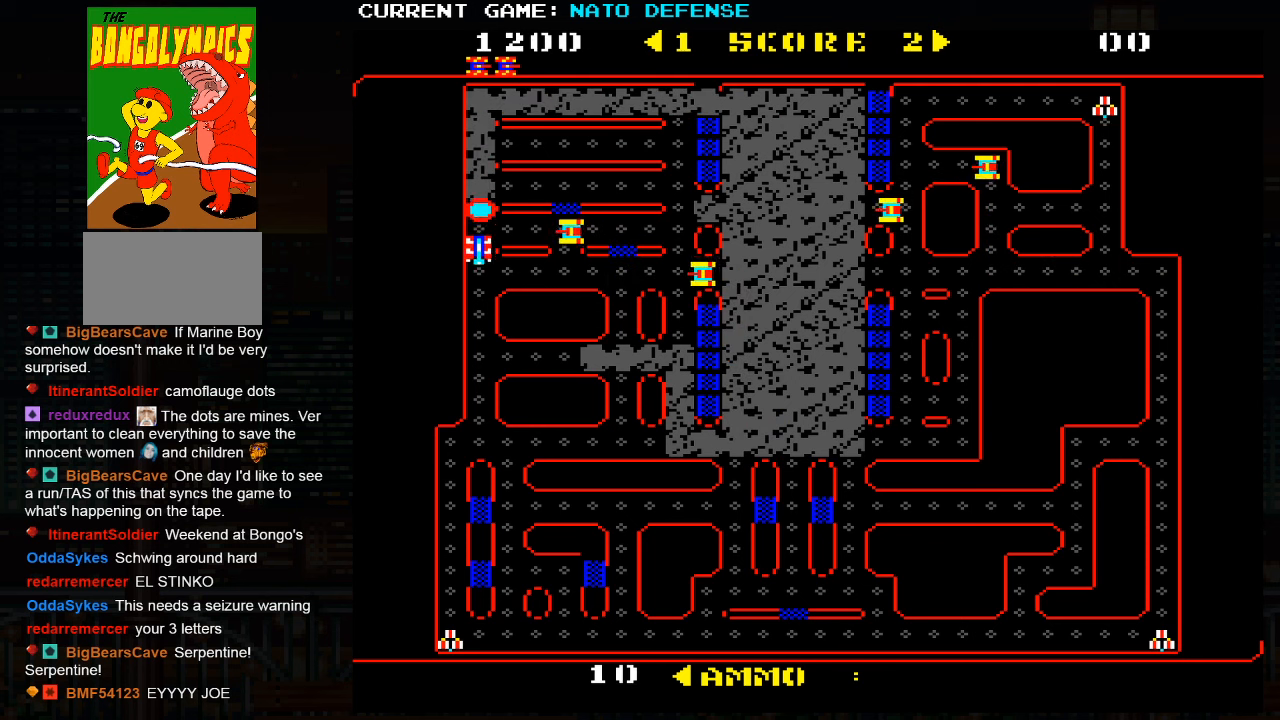
{"buttons": [], "left_stick": "down", "events": []}
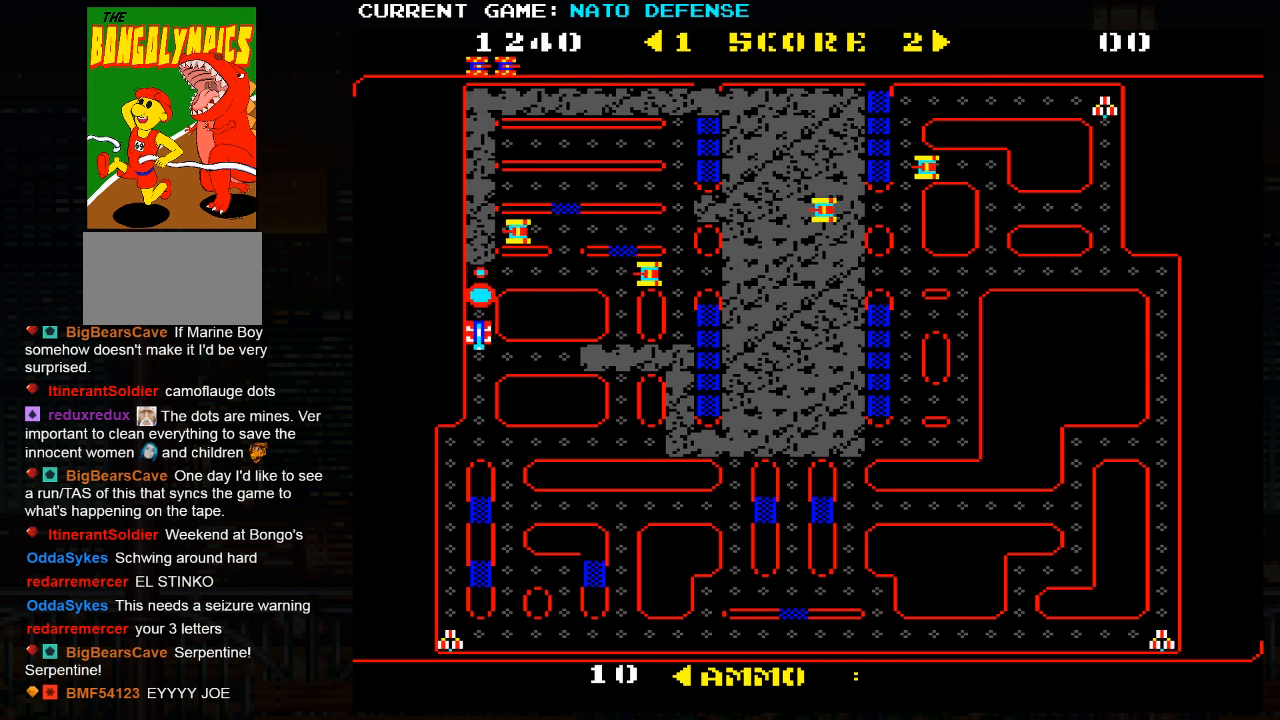
{"buttons": [], "left_stick": "right", "events": [[483, "left_stick", "right"]]}
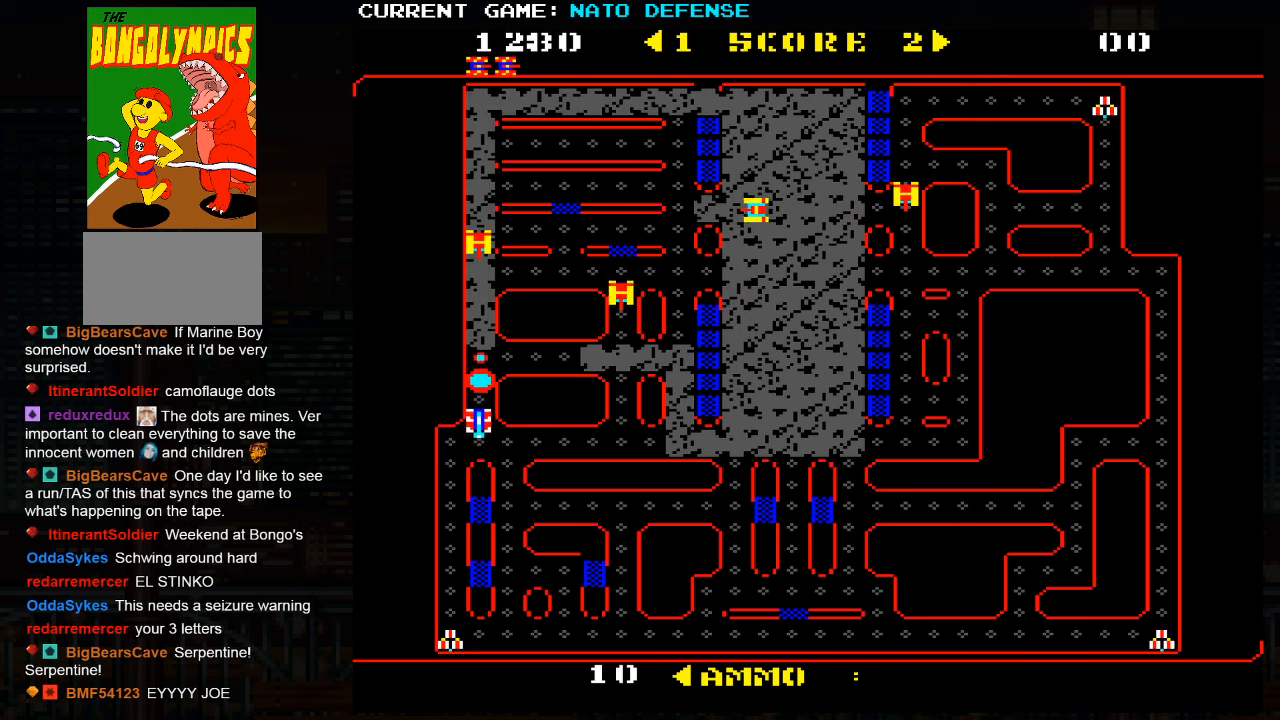
{"buttons": [], "left_stick": "down", "events": [[150, "left_stick", "down"]]}
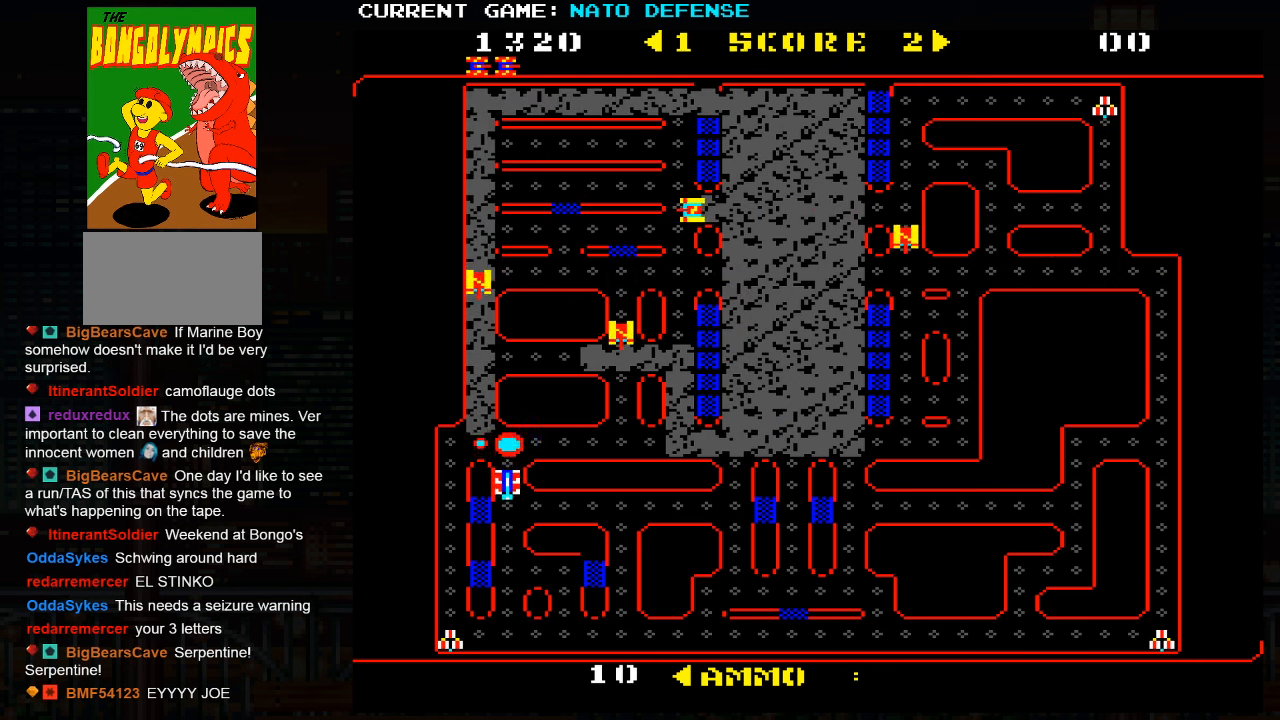
{"buttons": [], "left_stick": "down", "events": []}
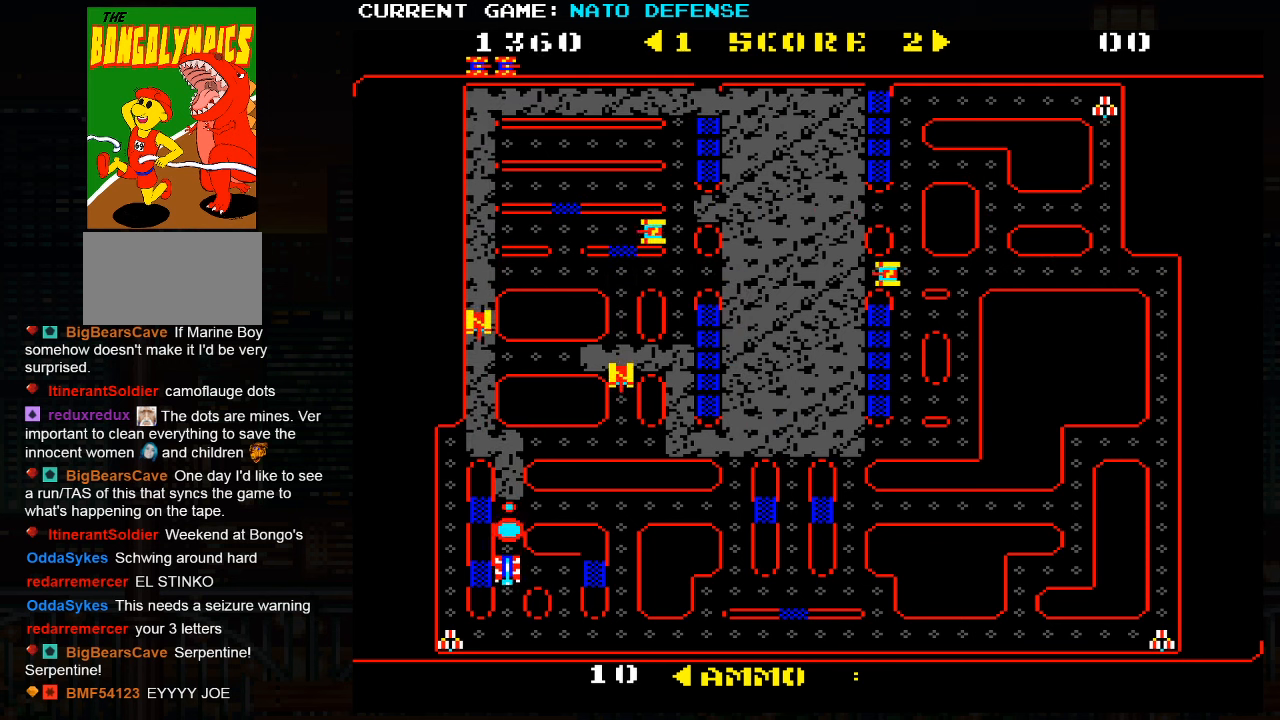
{"buttons": [], "left_stick": "right", "events": [[250, "left_stick", "right"]]}
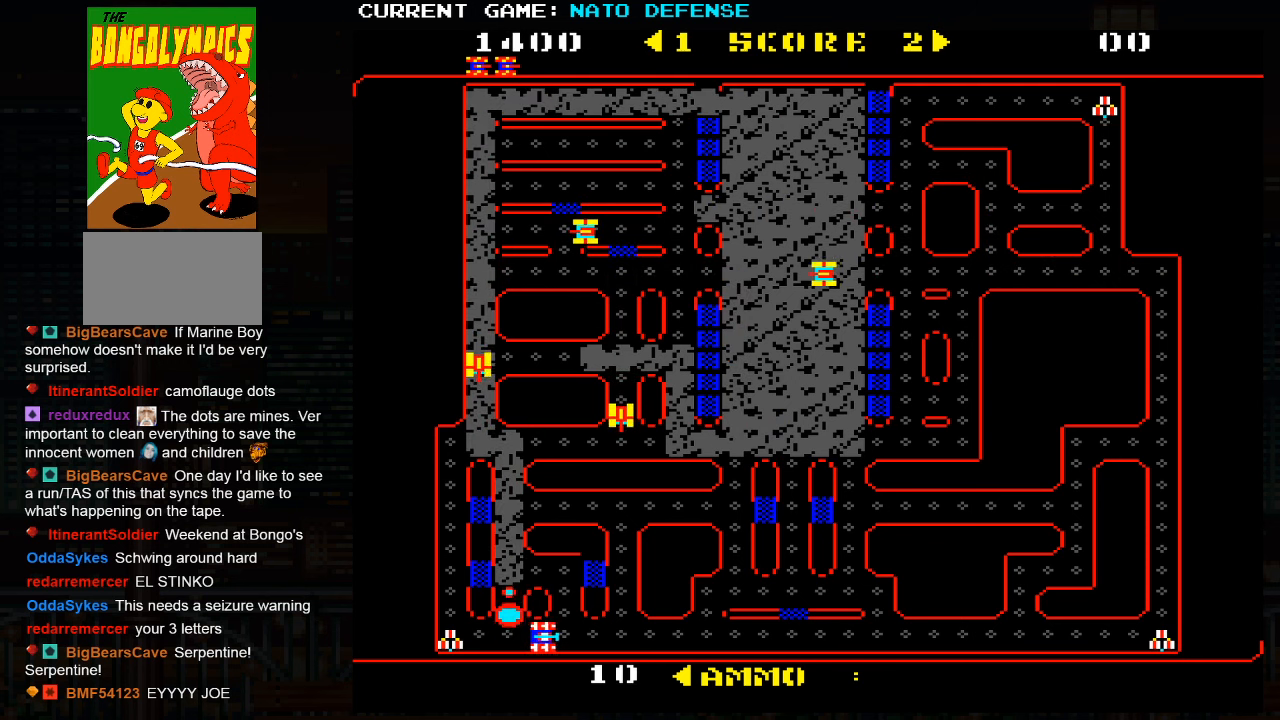
{"buttons": [], "left_stick": "left", "events": [[50, "left_stick", "up"], [400, "left_stick", "left"]]}
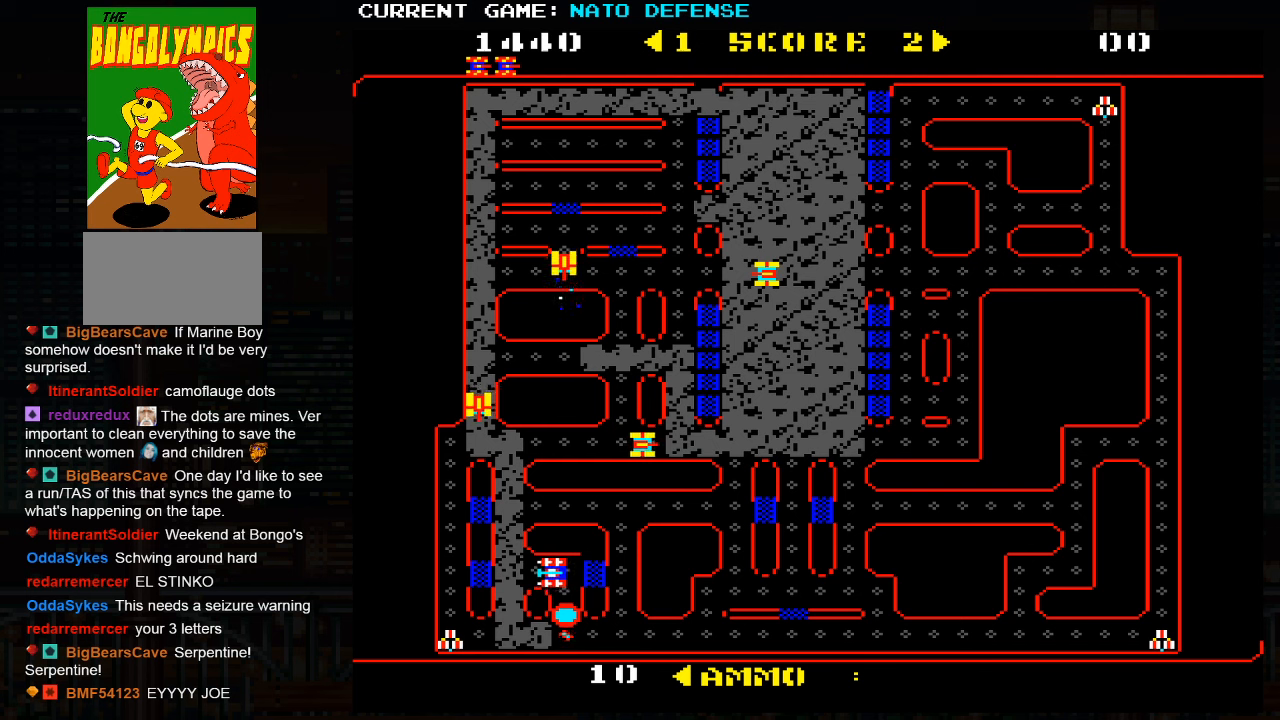
{"buttons": [], "left_stick": "right", "events": [[84, "left_stick", "center"], [134, "left_stick", "right"], [267, "left_stick", "down"], [500, "left_stick", "right"]]}
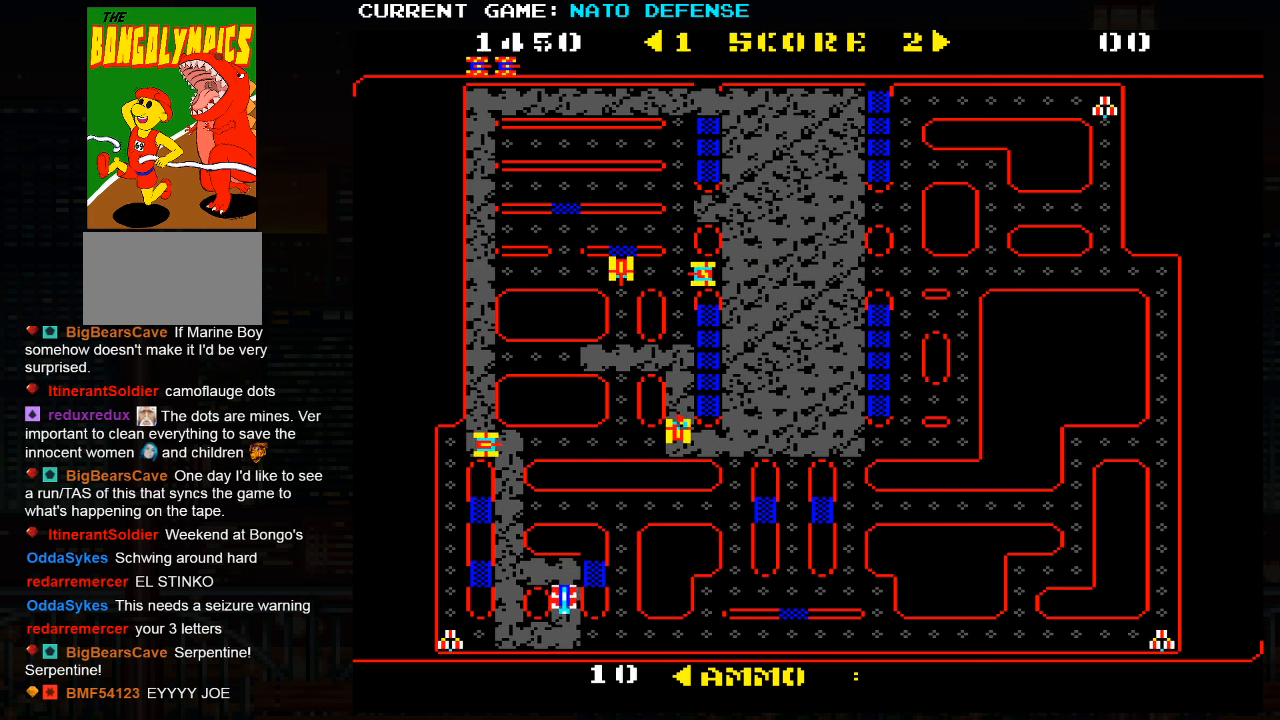
{"buttons": [], "left_stick": "right", "events": []}
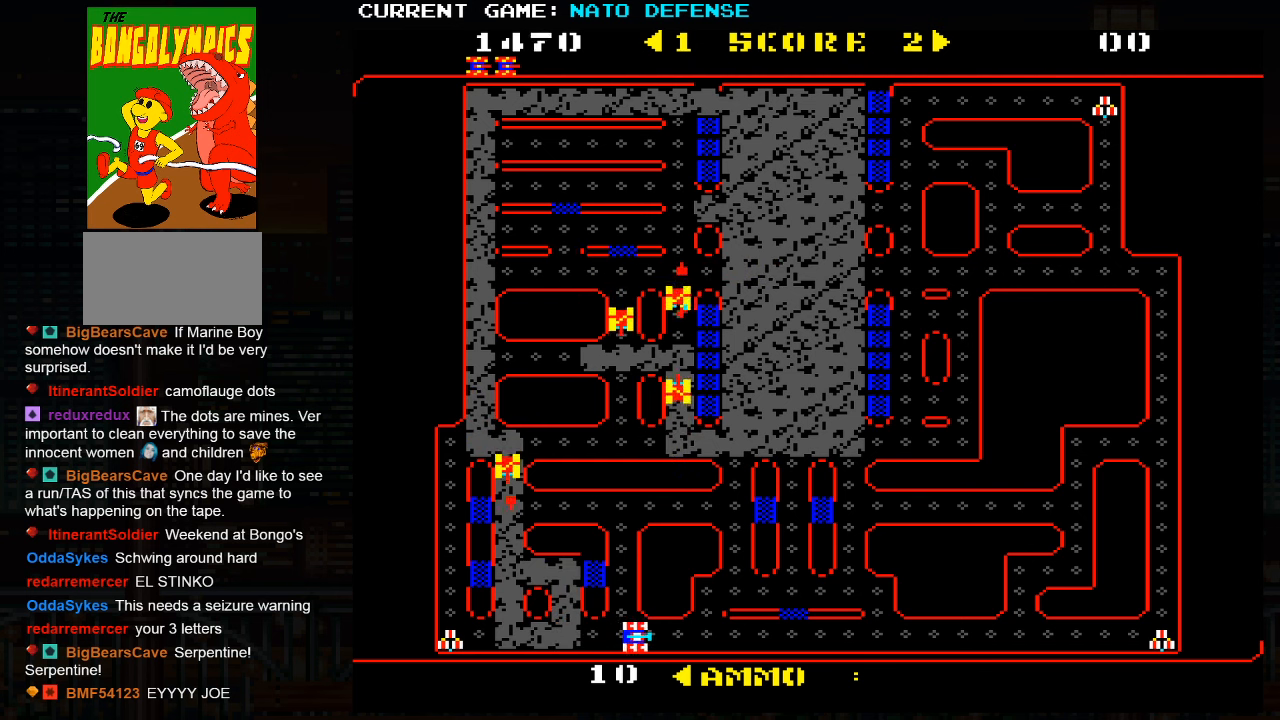
{"buttons": [], "left_stick": "right", "events": []}
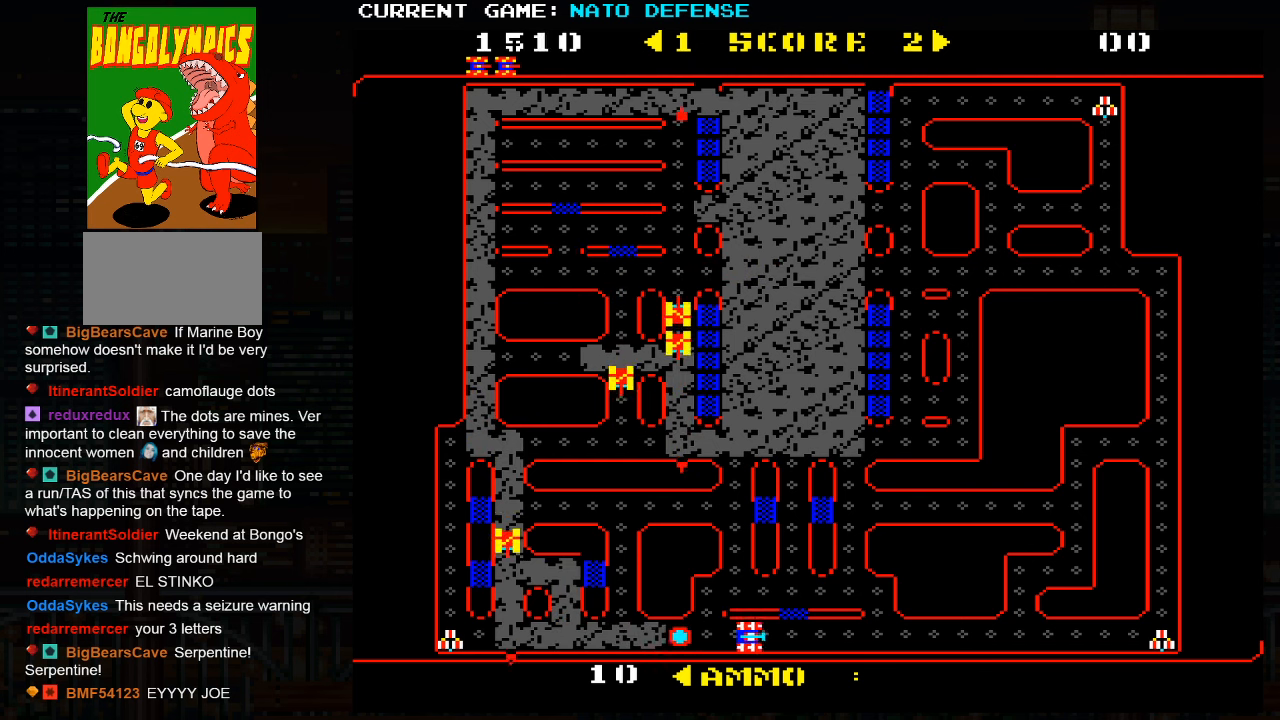
{"buttons": [], "left_stick": "right", "events": []}
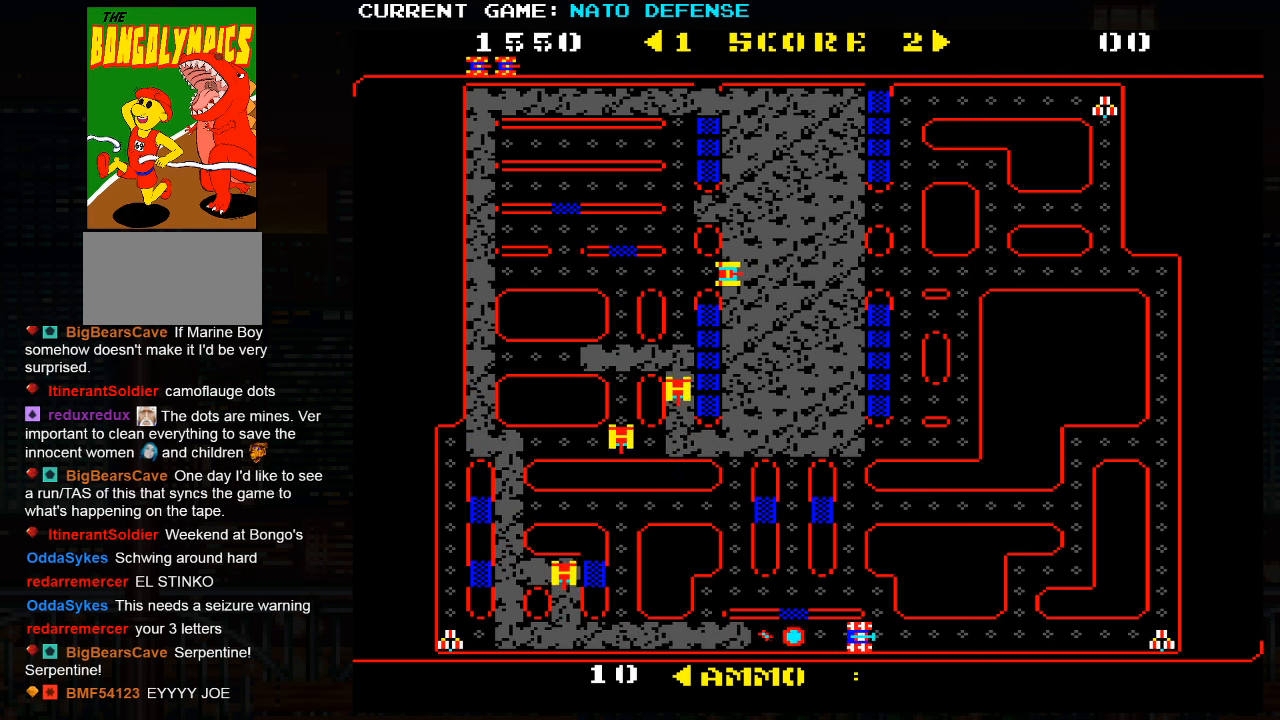
{"buttons": [], "left_stick": "up", "events": [[17, "left_stick", "up"], [317, "left_stick", "left"], [434, "left_stick", "up"]]}
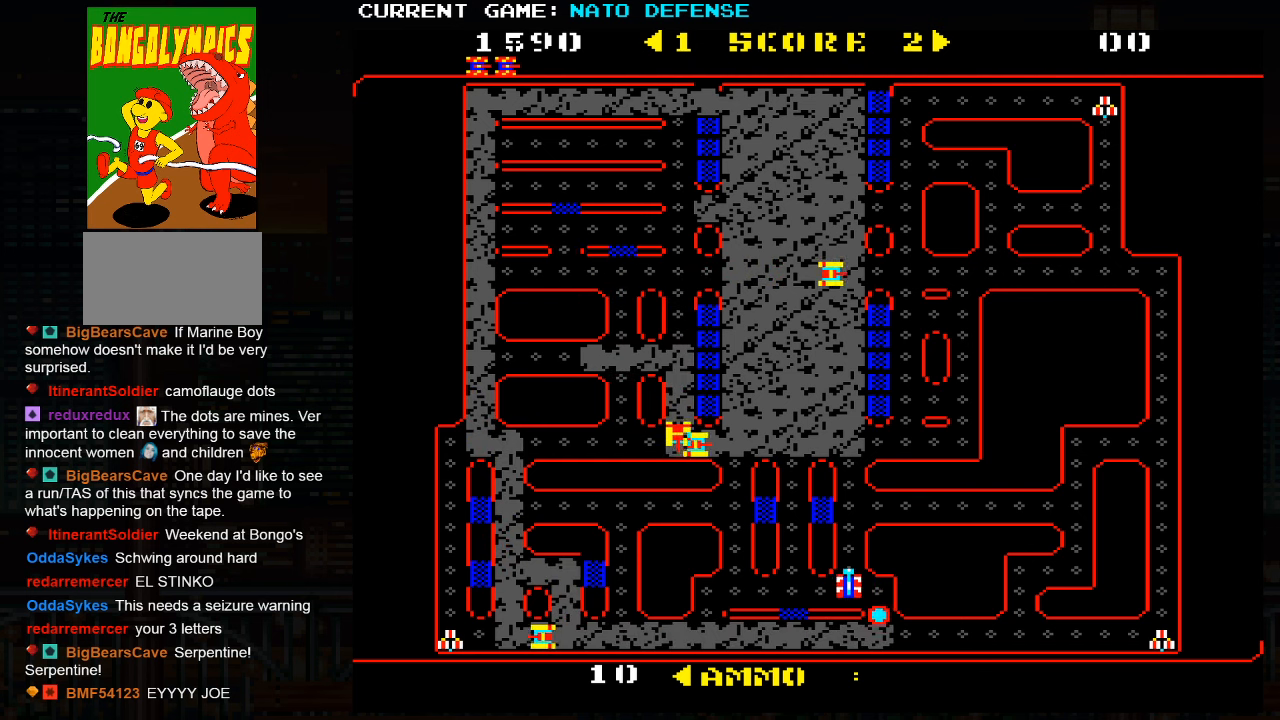
{"buttons": [], "left_stick": "right", "events": [[284, "left_stick", "right"]]}
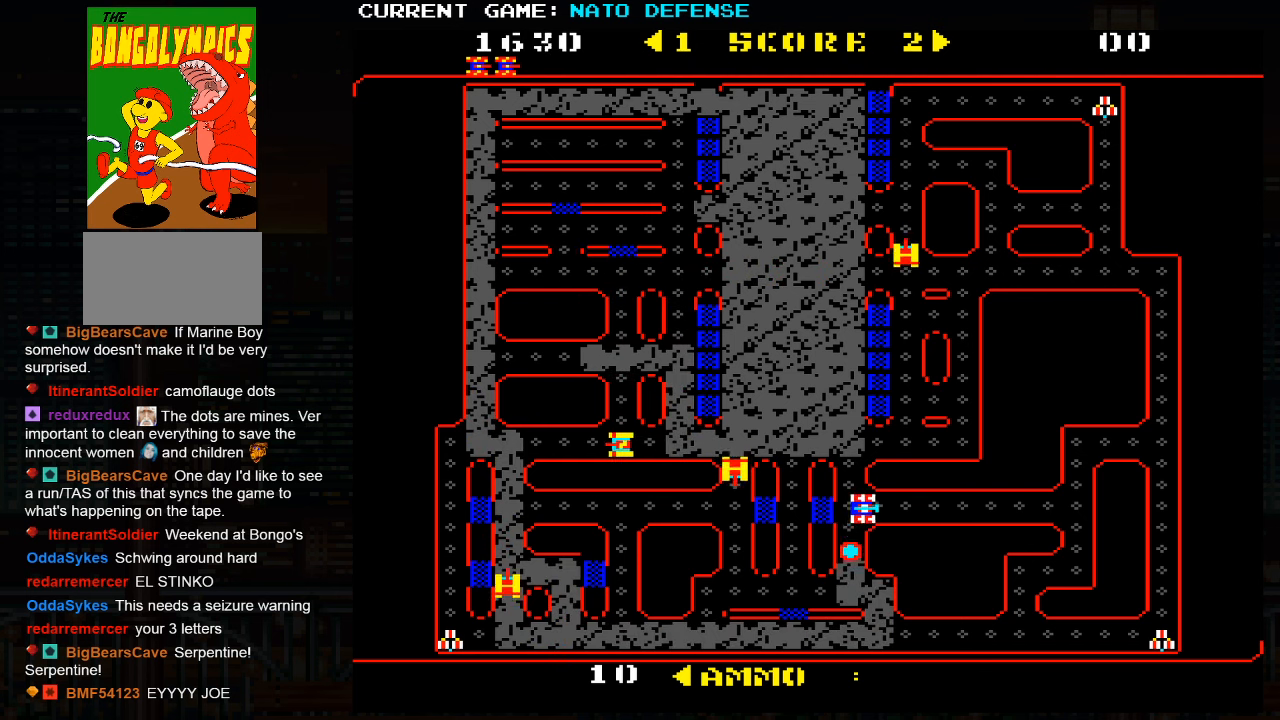
{"buttons": [], "left_stick": "right", "events": []}
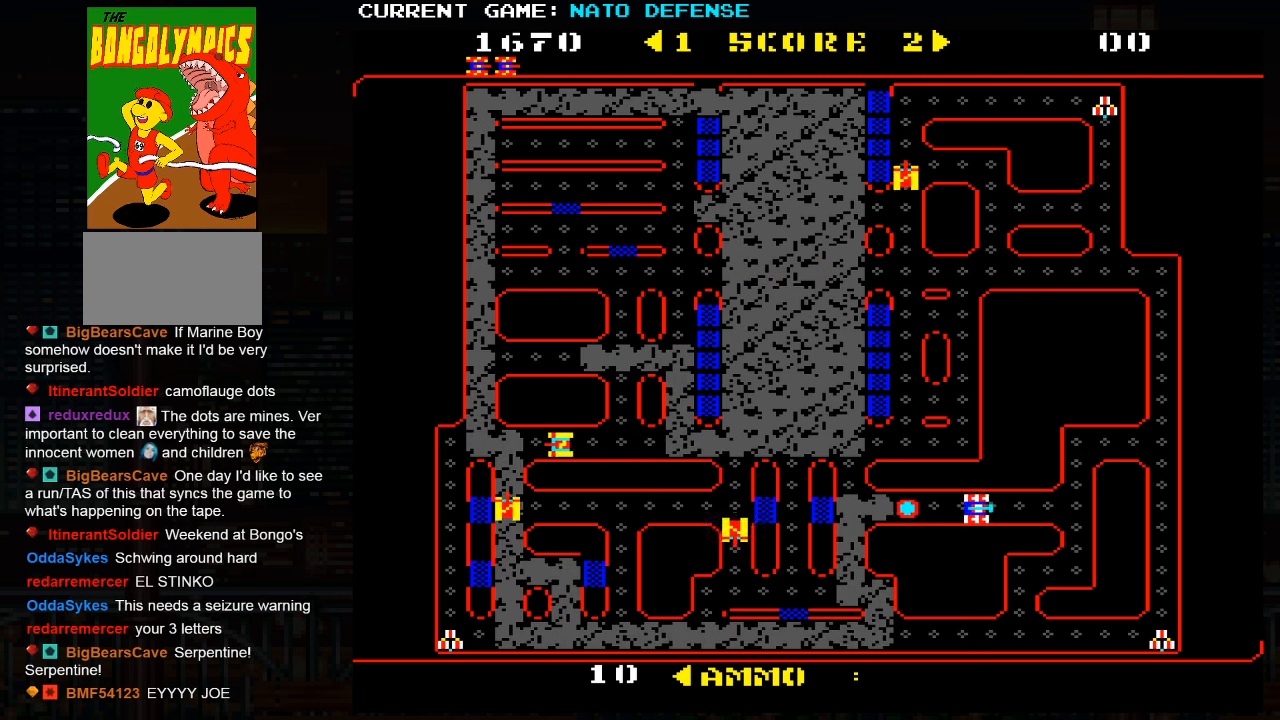
{"buttons": [], "left_stick": "up", "events": [[317, "left_stick", "up"]]}
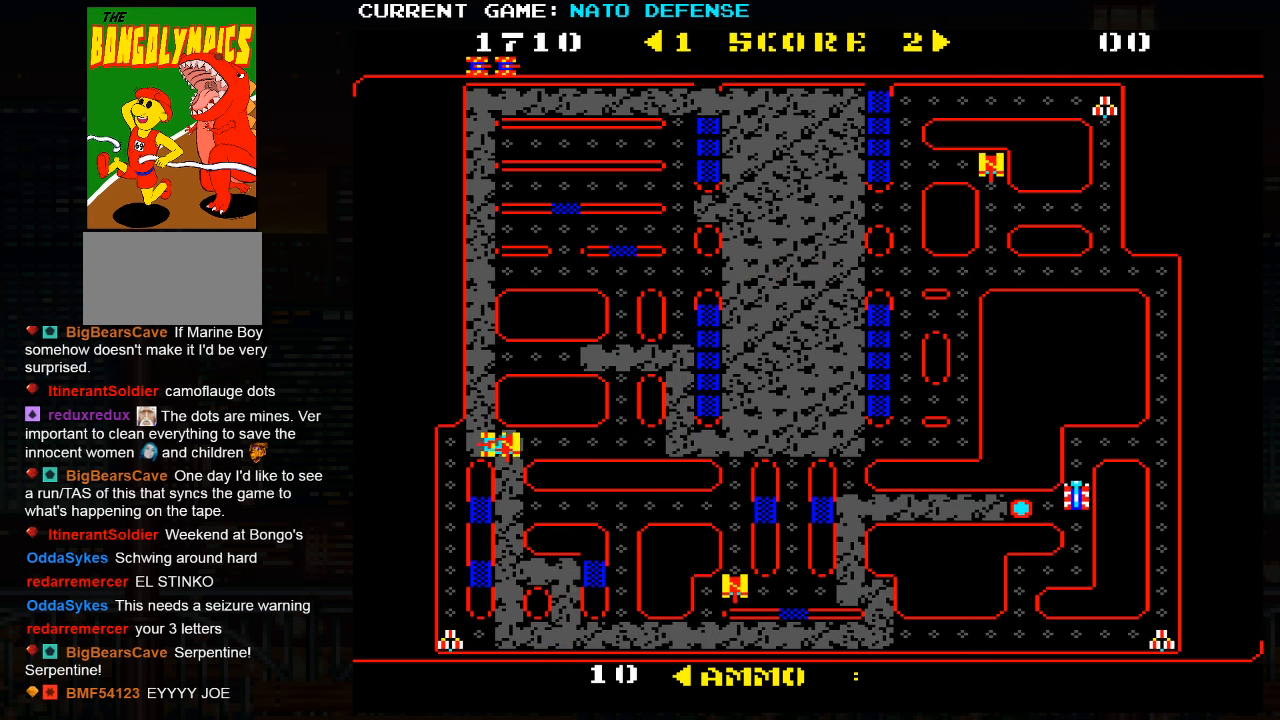
{"buttons": [], "left_stick": "right", "events": [[200, "left_stick", "right"]]}